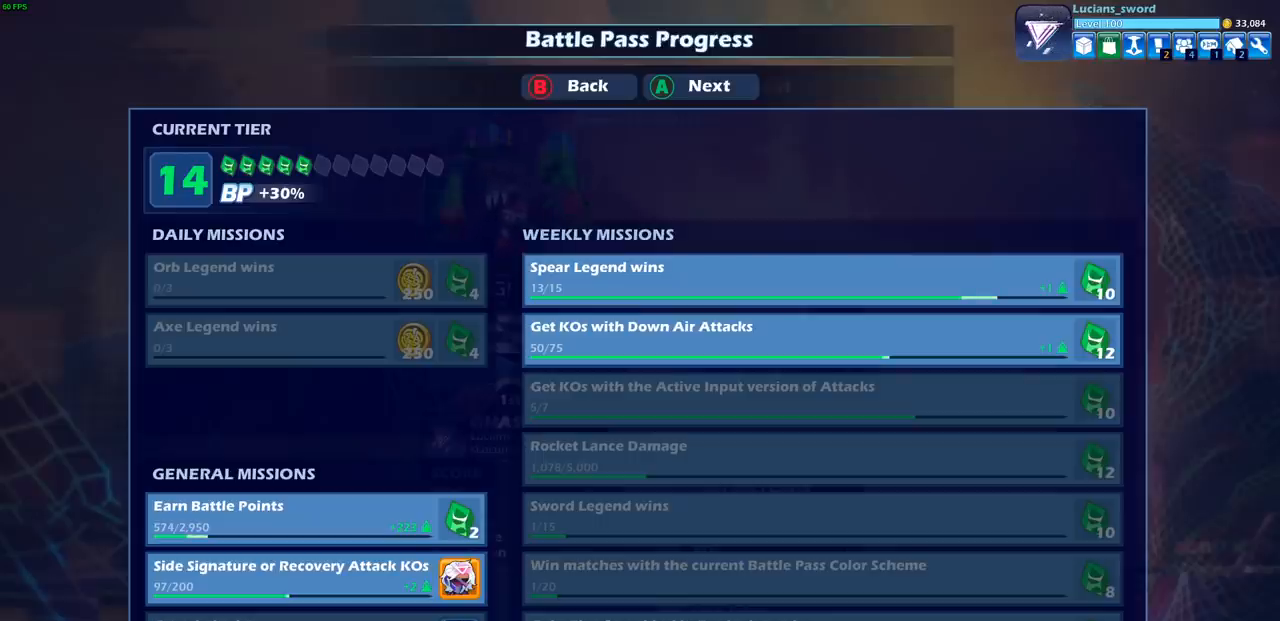
Gameplay with a controller (PlayStation layout); each line is a JSON object with the inputs held at the frame after it. "events" lists button and stick changes between this image and that frame as [ms after this image, input, new state], when the widget could be followed in between. Not read: R1.
{"buttons": [], "left_stick": "center", "right_stick": "center", "events": [[350, "CROSS", "down"], [467, "CROSS", "up"]]}
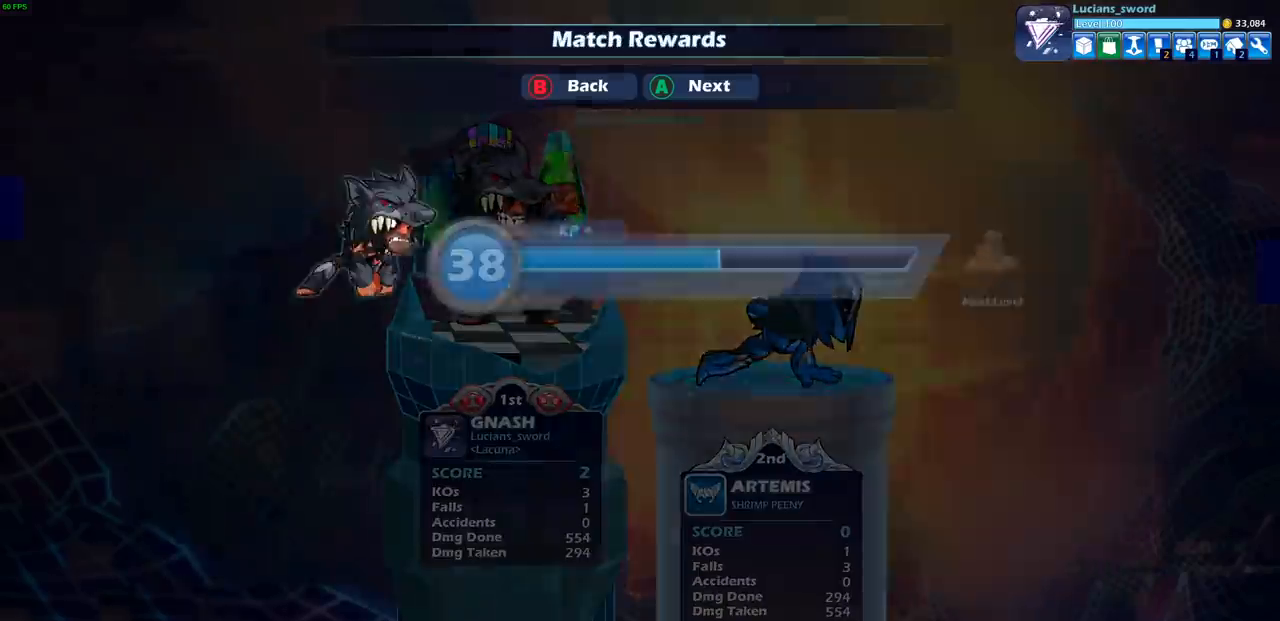
{"buttons": [], "left_stick": "center", "right_stick": "center", "events": [[183, "CROSS", "down"], [283, "CROSS", "up"]]}
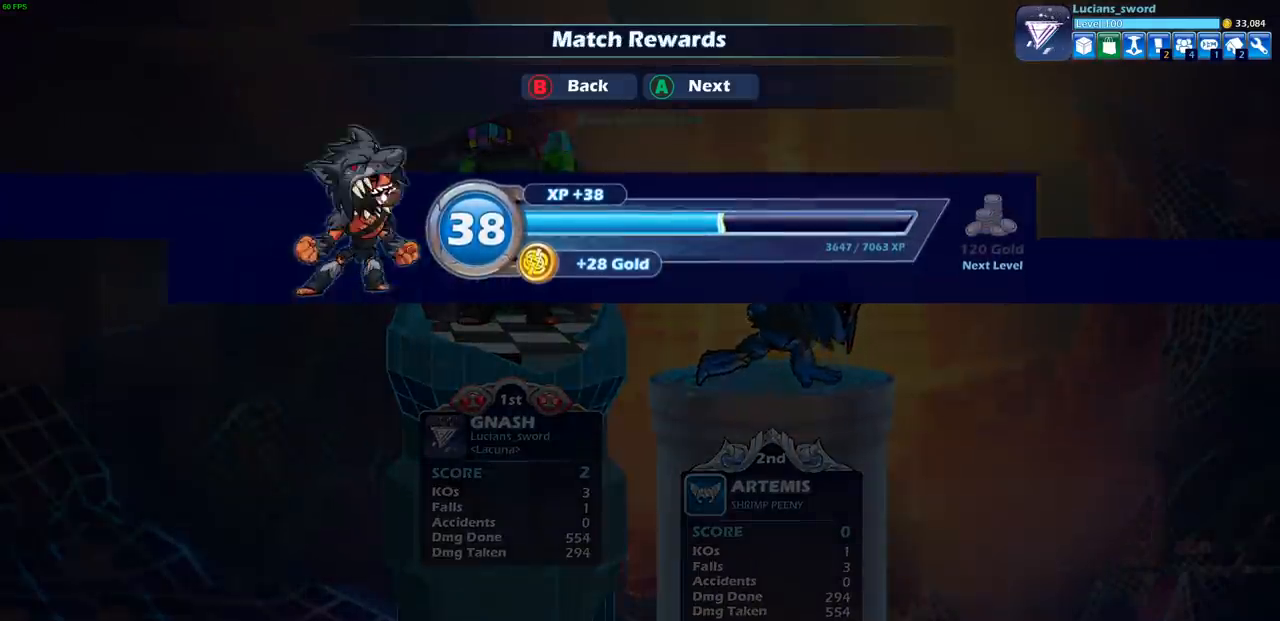
{"buttons": [], "left_stick": "center", "right_stick": "center", "events": [[50, "CROSS", "down"], [150, "CROSS", "up"]]}
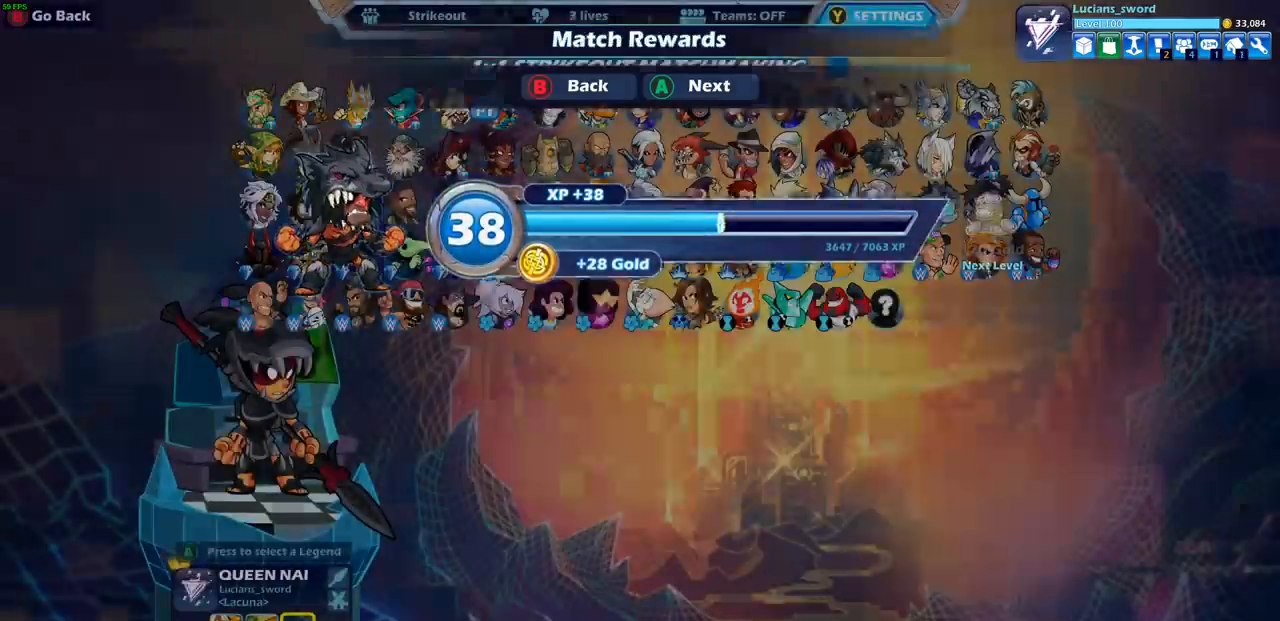
{"buttons": [], "left_stick": "center", "right_stick": "center", "events": []}
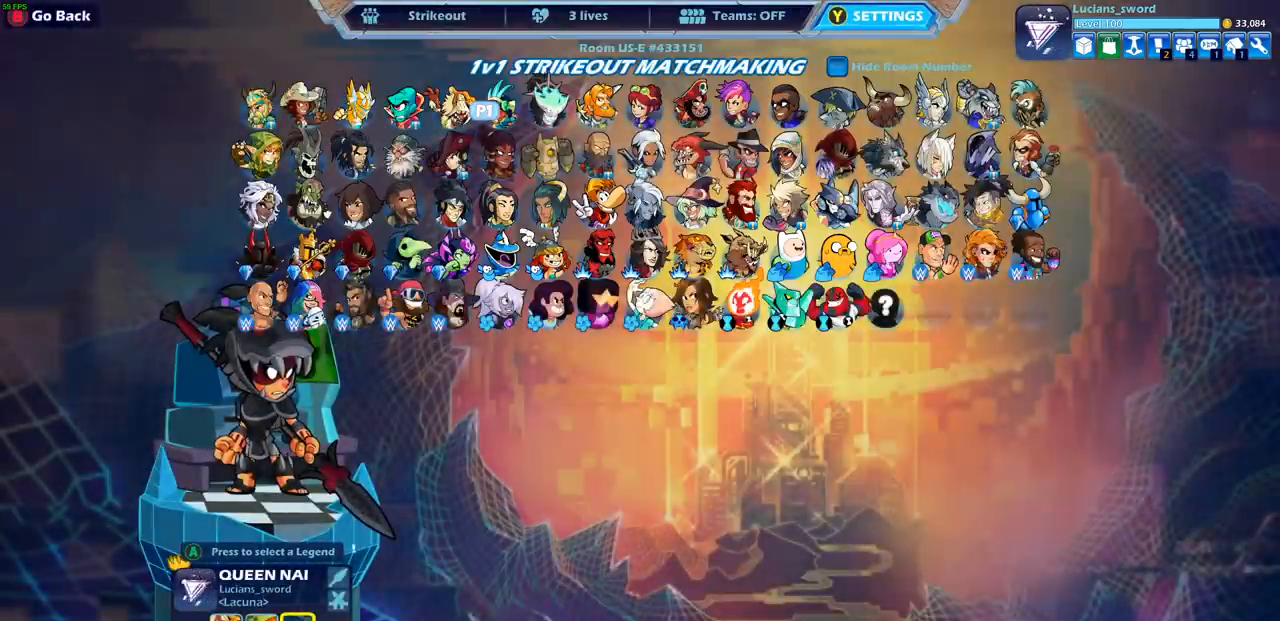
{"buttons": ["CIRCLE"], "left_stick": "center", "right_stick": "center", "events": [[450, "CIRCLE", "down"]]}
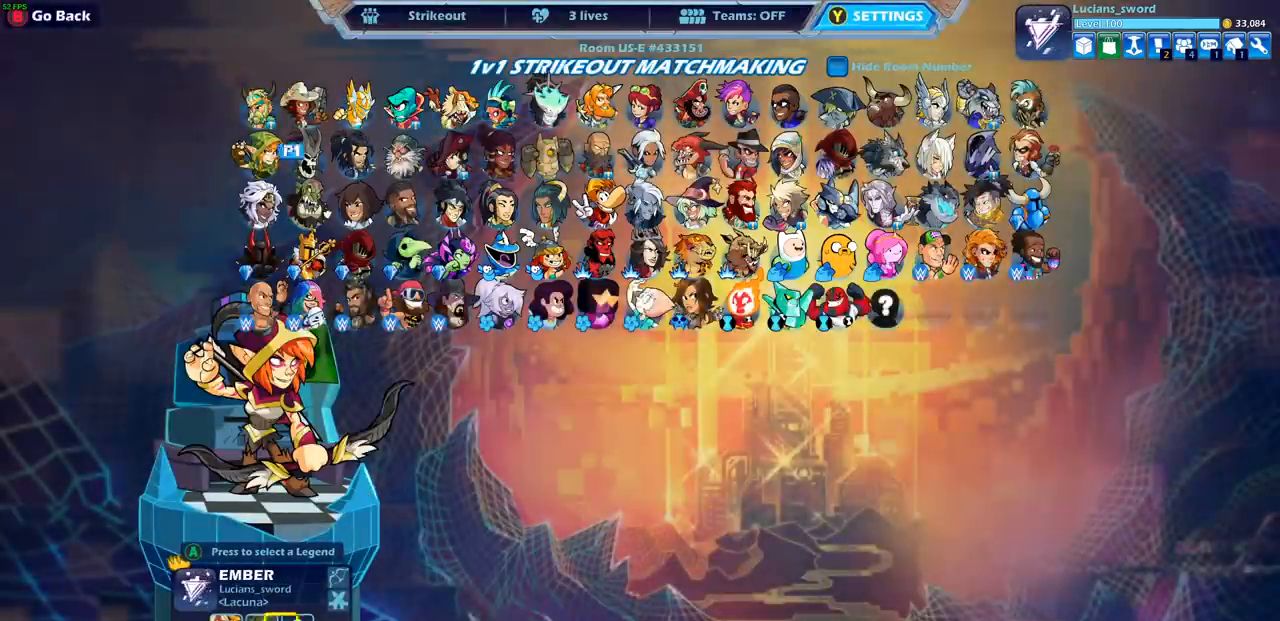
{"buttons": ["CIRCLE"], "left_stick": "center", "right_stick": "center", "events": [[50, "CIRCLE", "up"], [500, "CIRCLE", "down"]]}
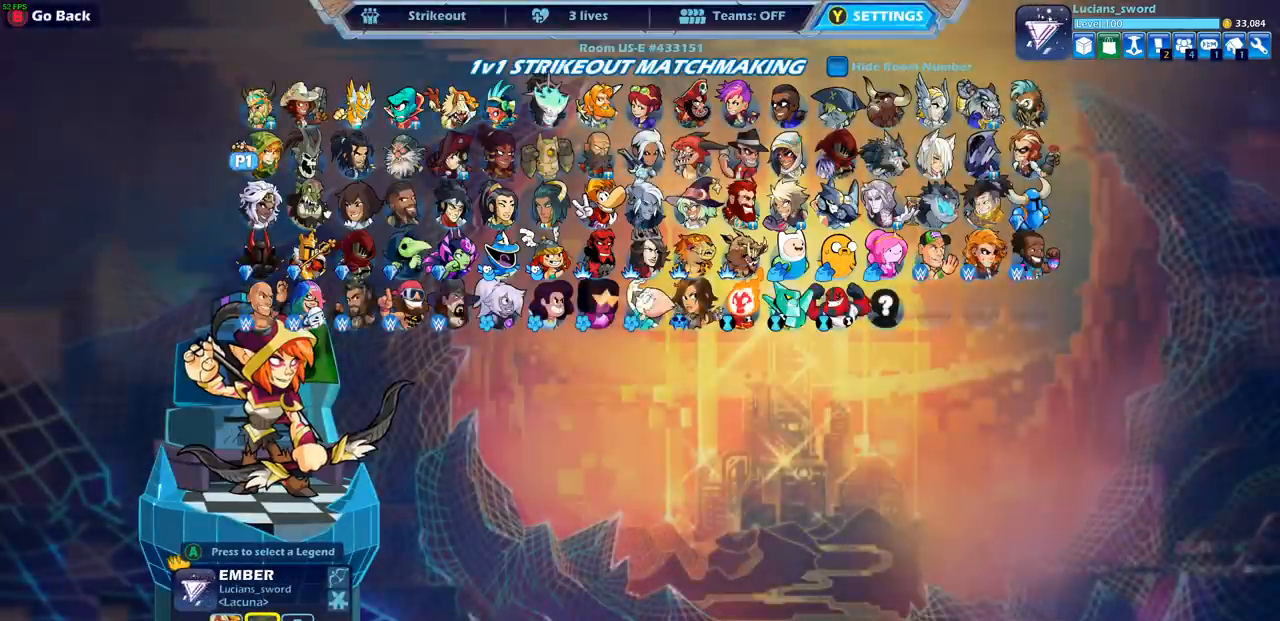
{"buttons": ["DPAD_UP"], "left_stick": "center", "right_stick": "center", "events": [[100, "CIRCLE", "up"], [467, "DPAD_UP", "down"]]}
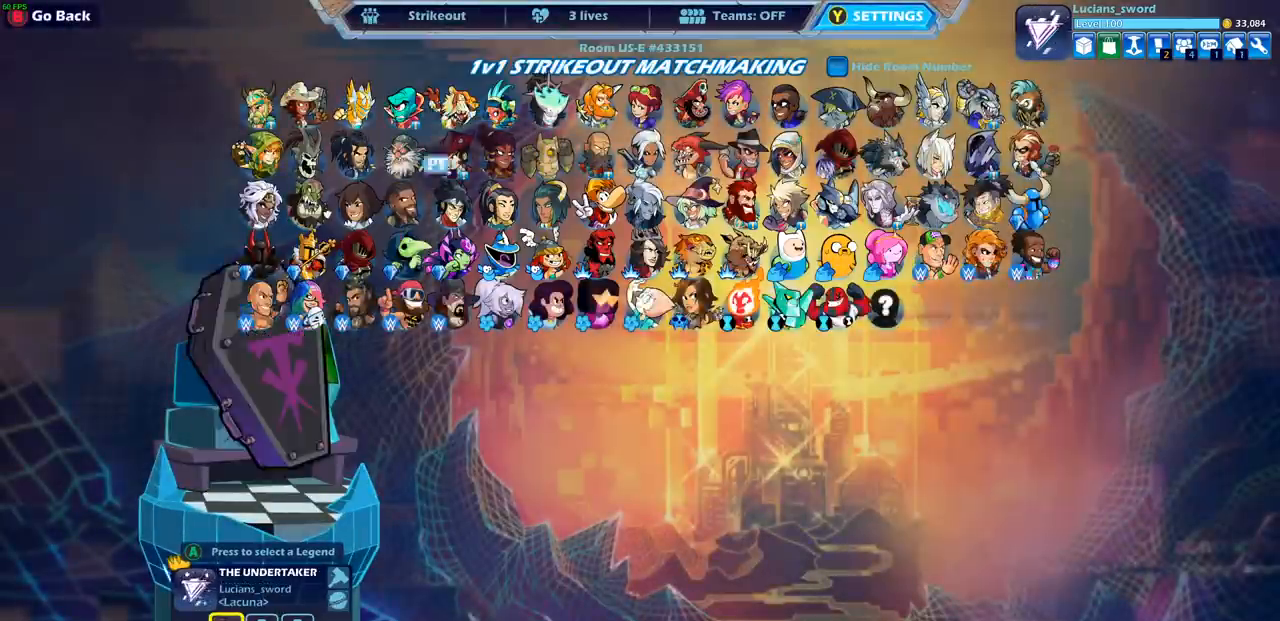
{"buttons": [], "left_stick": "center", "right_stick": "center", "events": [[83, "DPAD_UP", "up"], [317, "DPAD_DOWN", "down"], [417, "DPAD_DOWN", "up"]]}
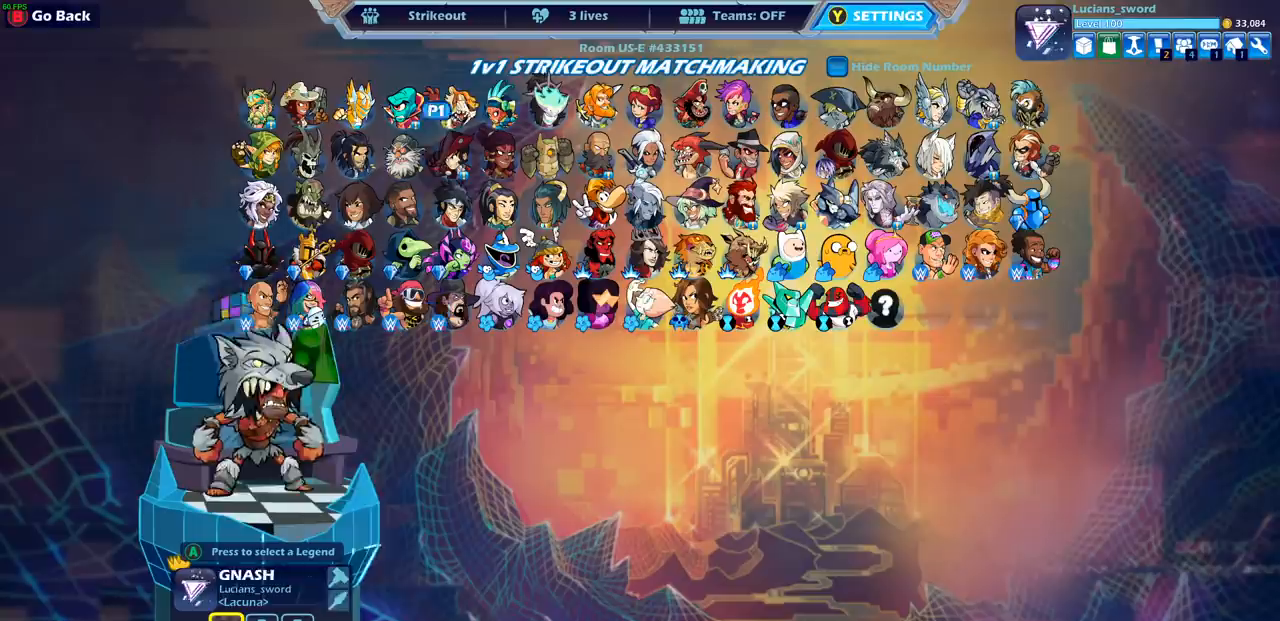
{"buttons": [], "left_stick": "center", "right_stick": "center", "events": [[17, "DPAD_RIGHT", "down"], [150, "DPAD_RIGHT", "up"], [350, "CROSS", "down"], [450, "CROSS", "up"]]}
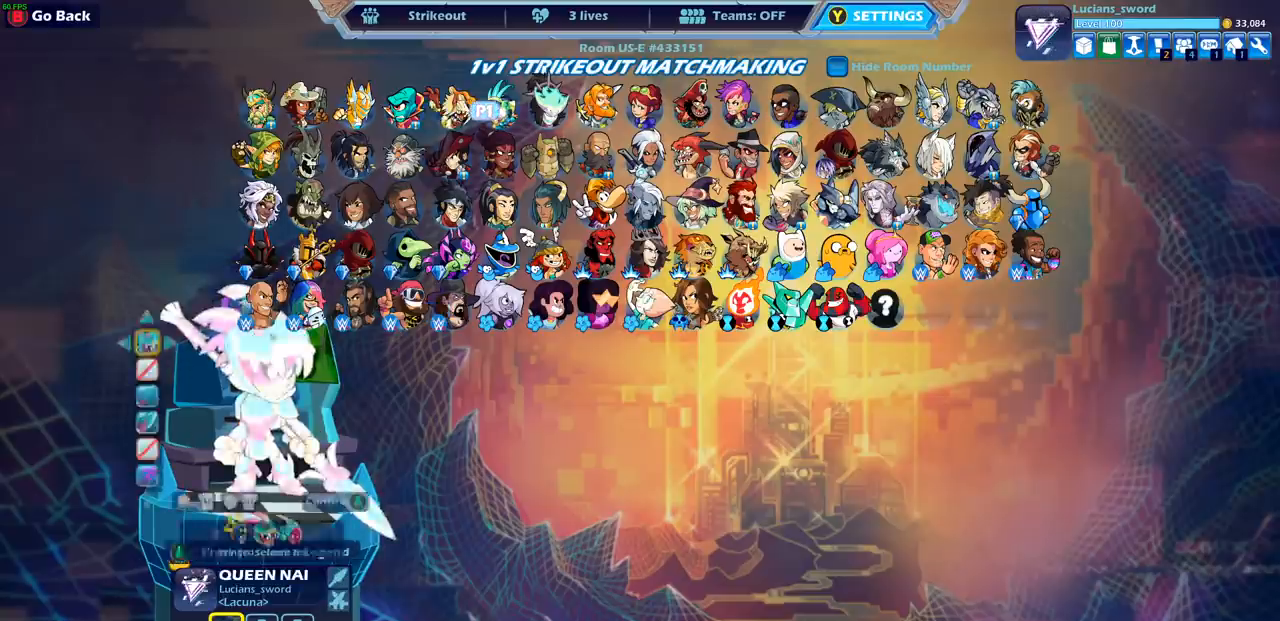
{"buttons": [], "left_stick": "center", "right_stick": "center", "events": []}
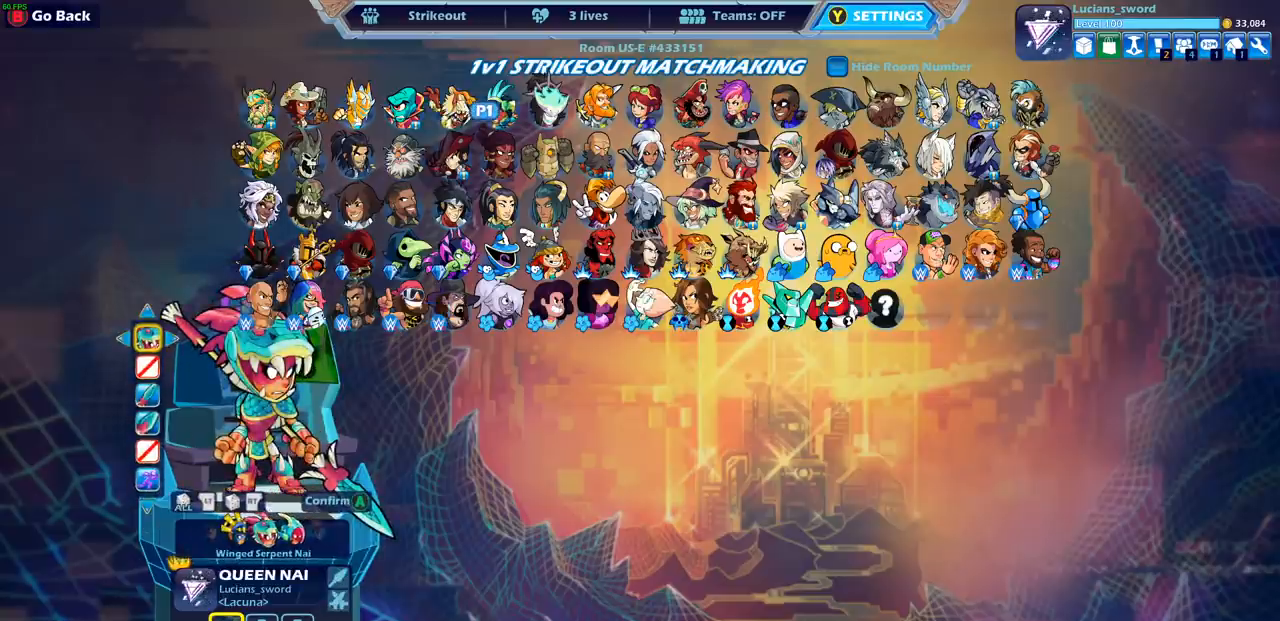
{"buttons": [], "left_stick": "center", "right_stick": "center", "events": []}
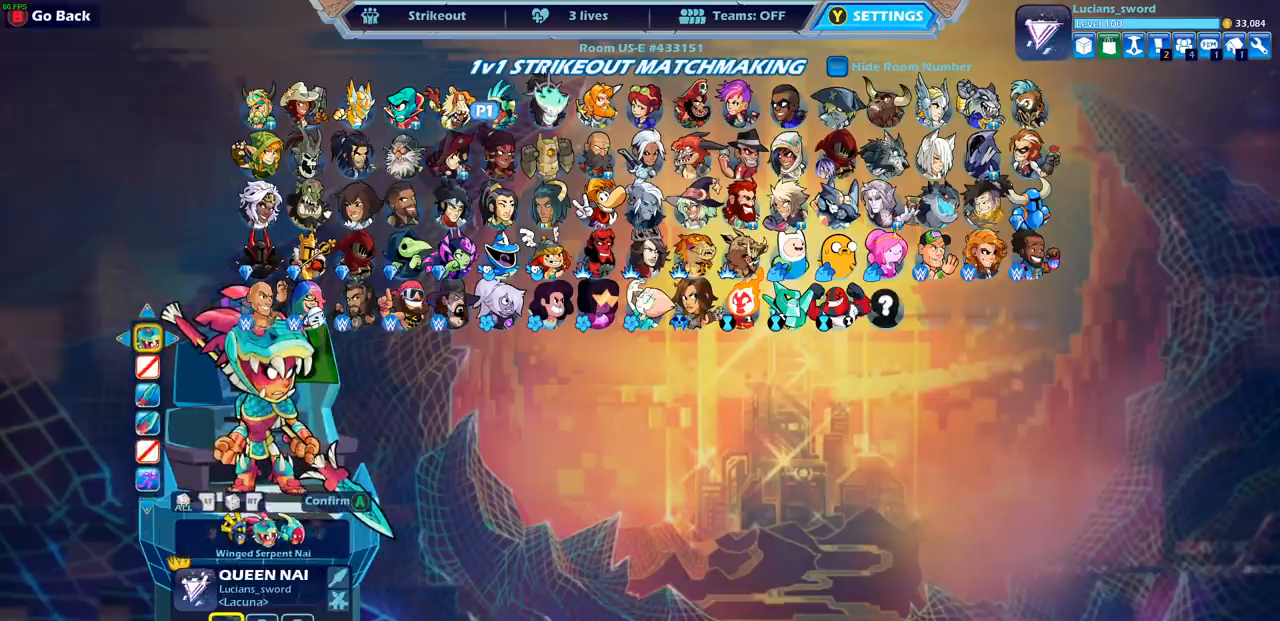
{"buttons": [], "left_stick": "center", "right_stick": "center", "events": []}
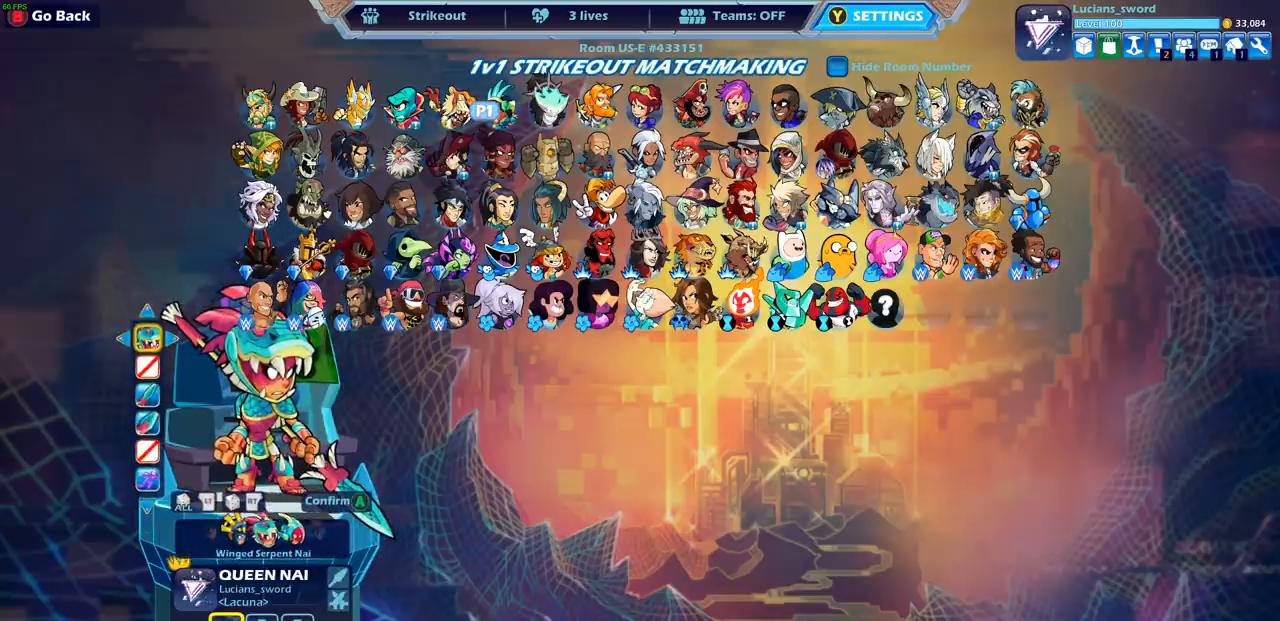
{"buttons": [], "left_stick": "center", "right_stick": "center", "events": []}
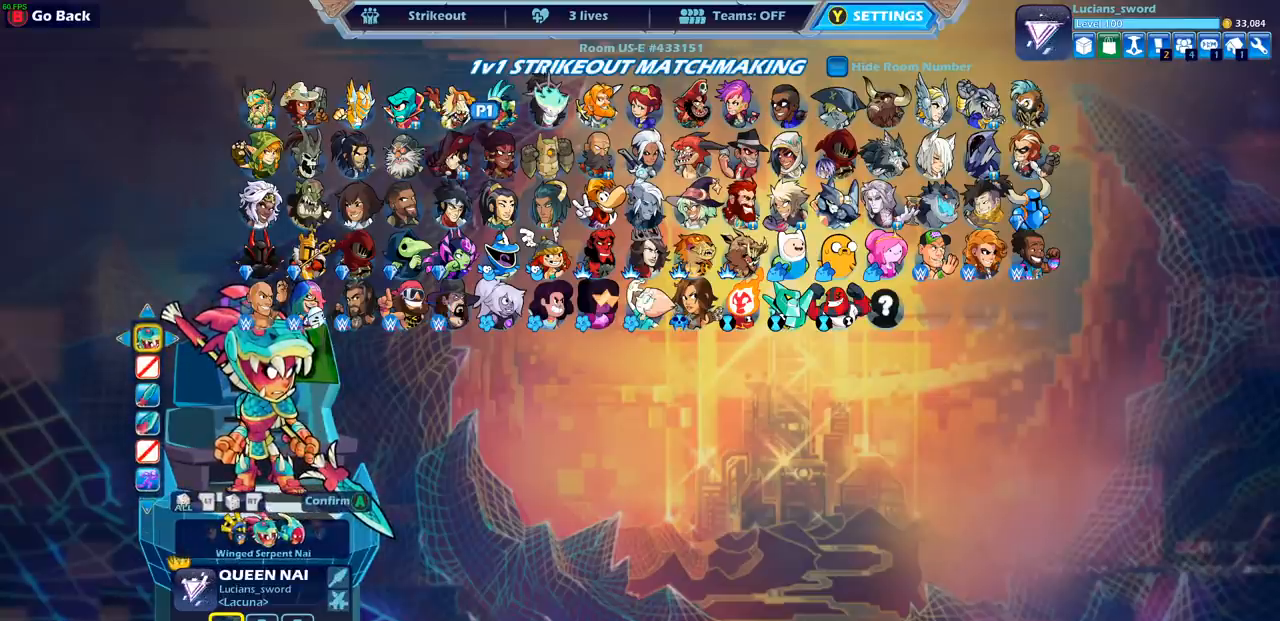
{"buttons": [], "left_stick": "center", "right_stick": "center", "events": []}
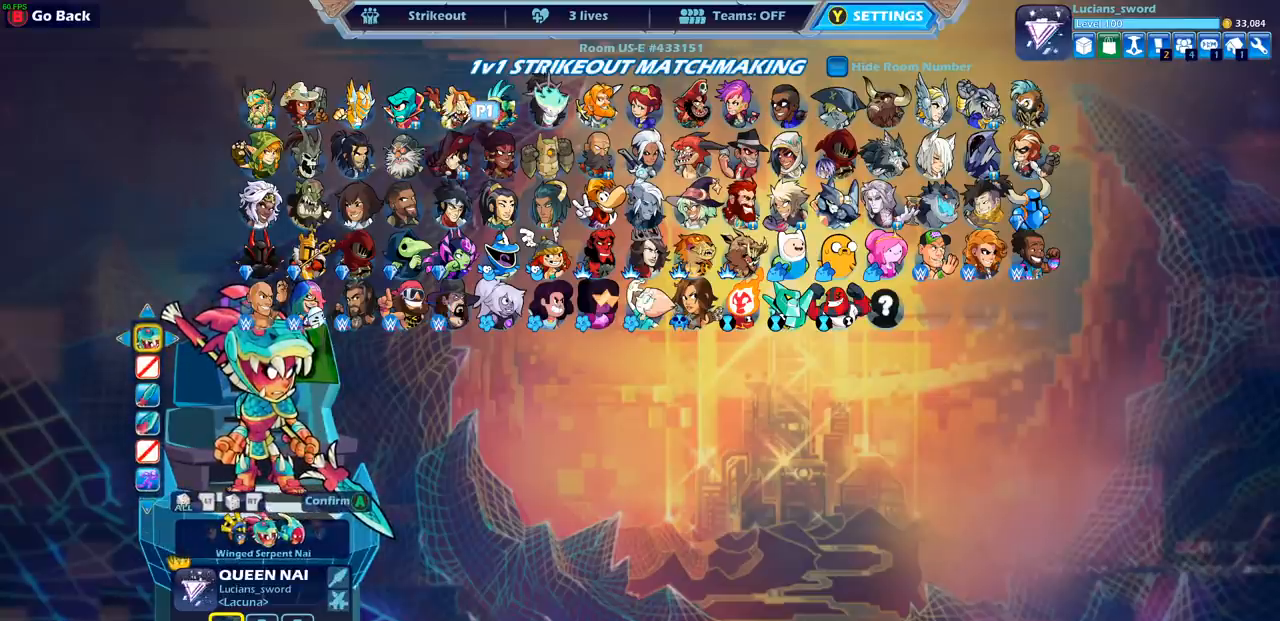
{"buttons": ["CROSS"], "left_stick": "center", "right_stick": "center", "events": [[450, "CROSS", "down"]]}
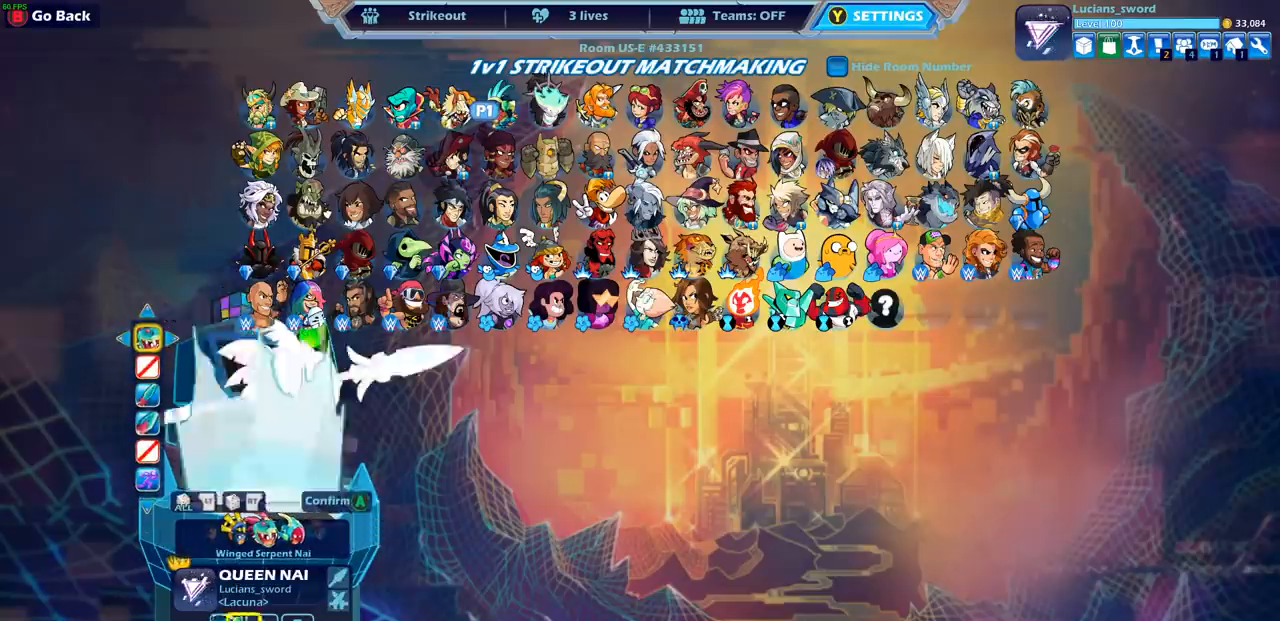
{"buttons": [], "left_stick": "center", "right_stick": "center", "events": [[33, "CROSS", "up"]]}
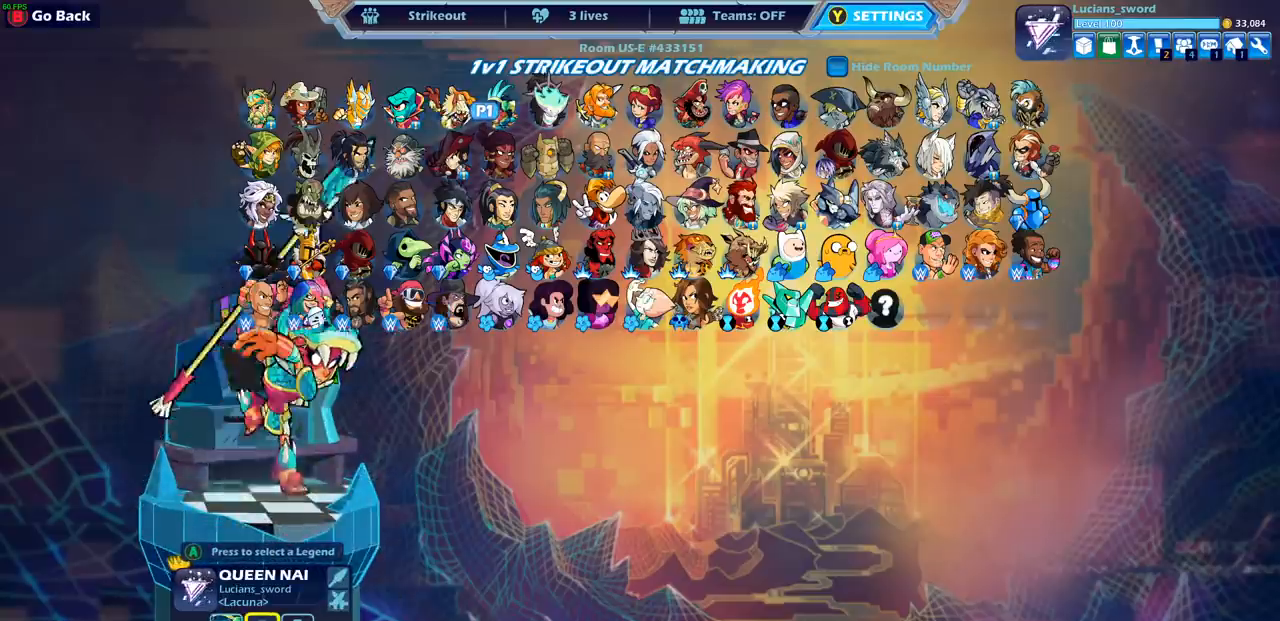
{"buttons": [], "left_stick": "center", "right_stick": "center", "events": []}
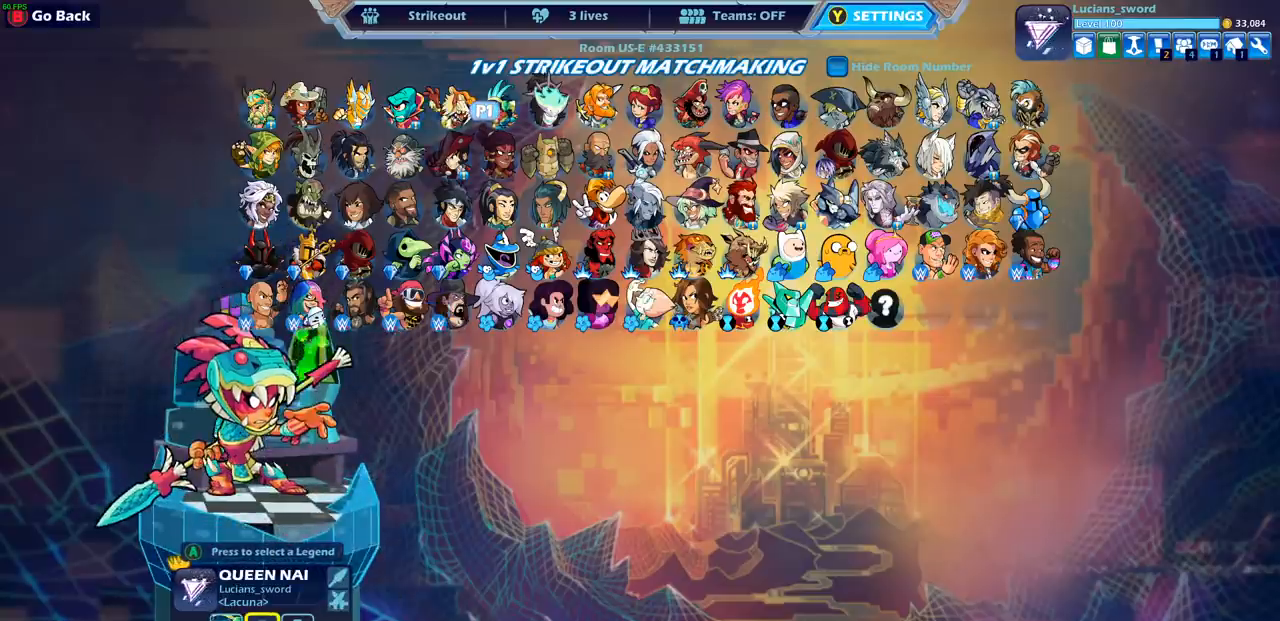
{"buttons": [], "left_stick": "center", "right_stick": "center", "events": [[200, "DPAD_DOWN", "down"], [267, "DPAD_DOWN", "up"]]}
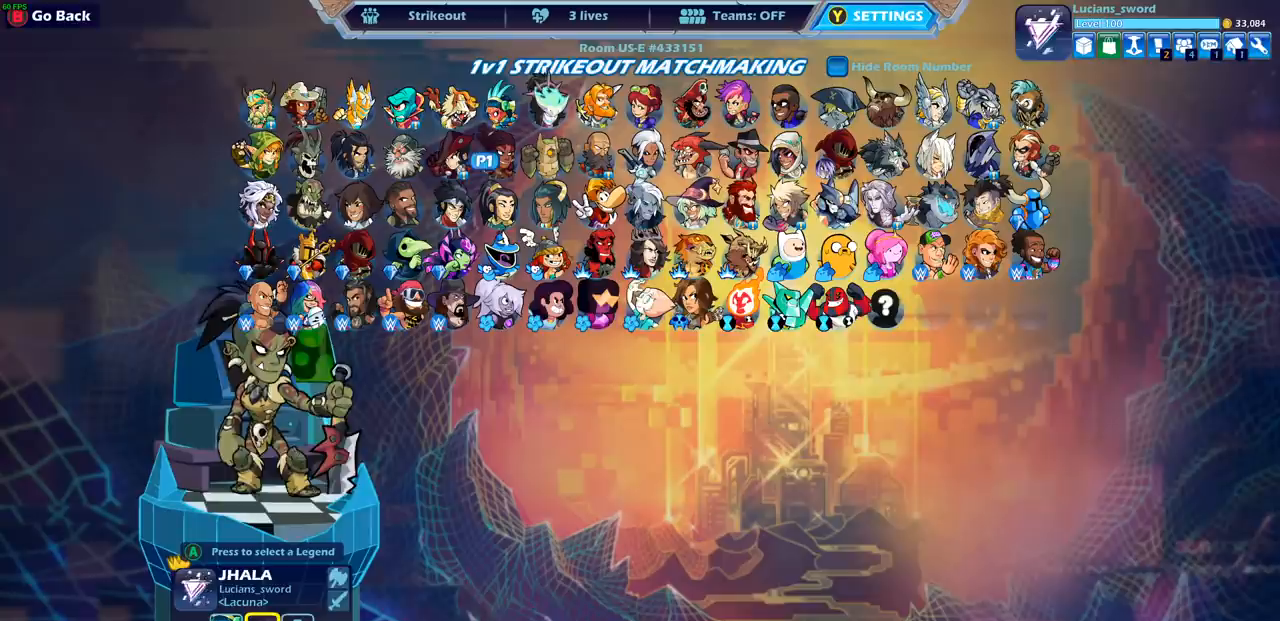
{"buttons": ["DPAD_LEFT"], "left_stick": "center", "right_stick": "center", "events": [[67, "DPAD_LEFT", "down"], [183, "DPAD_LEFT", "up"], [267, "DPAD_LEFT", "down"], [367, "DPAD_LEFT", "up"], [433, "DPAD_LEFT", "down"]]}
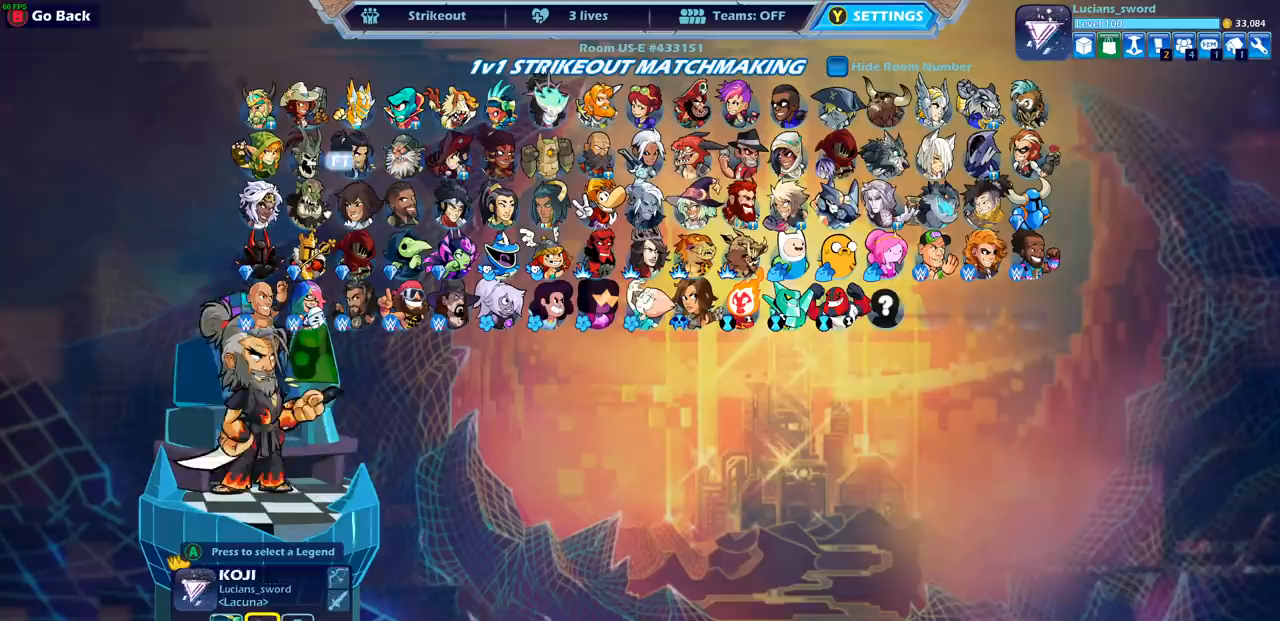
{"buttons": [], "left_stick": "center", "right_stick": "center", "events": [[33, "DPAD_LEFT", "up"], [100, "DPAD_LEFT", "down"], [200, "DPAD_LEFT", "up"], [267, "DPAD_LEFT", "down"], [367, "DPAD_LEFT", "up"]]}
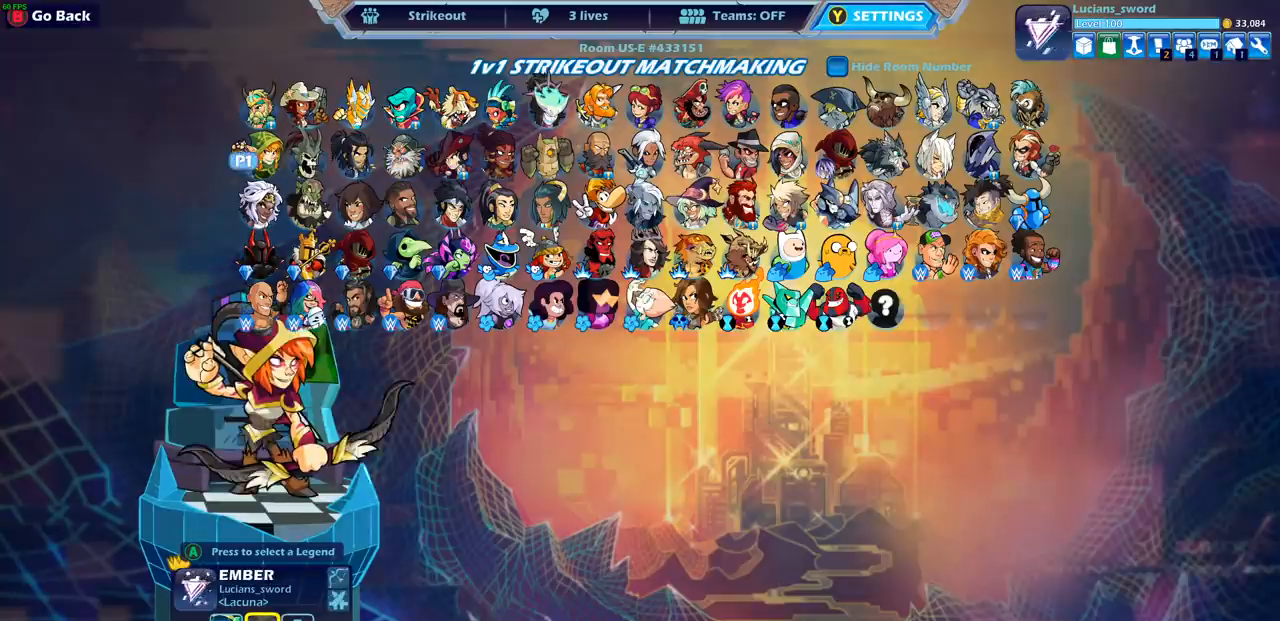
{"buttons": ["DPAD_RIGHT"], "left_stick": "center", "right_stick": "center", "events": [[417, "DPAD_RIGHT", "down"]]}
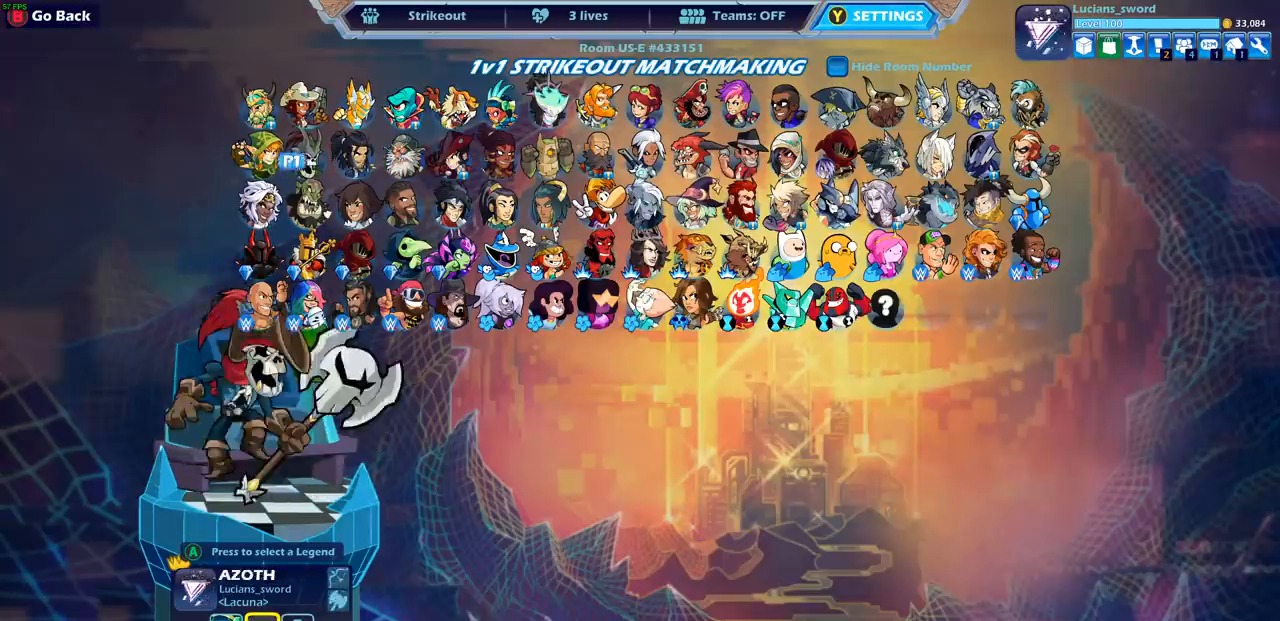
{"buttons": [], "left_stick": "center", "right_stick": "center", "events": [[50, "DPAD_RIGHT", "up"], [117, "DPAD_RIGHT", "down"], [233, "DPAD_RIGHT", "up"], [317, "DPAD_RIGHT", "down"], [417, "DPAD_RIGHT", "up"]]}
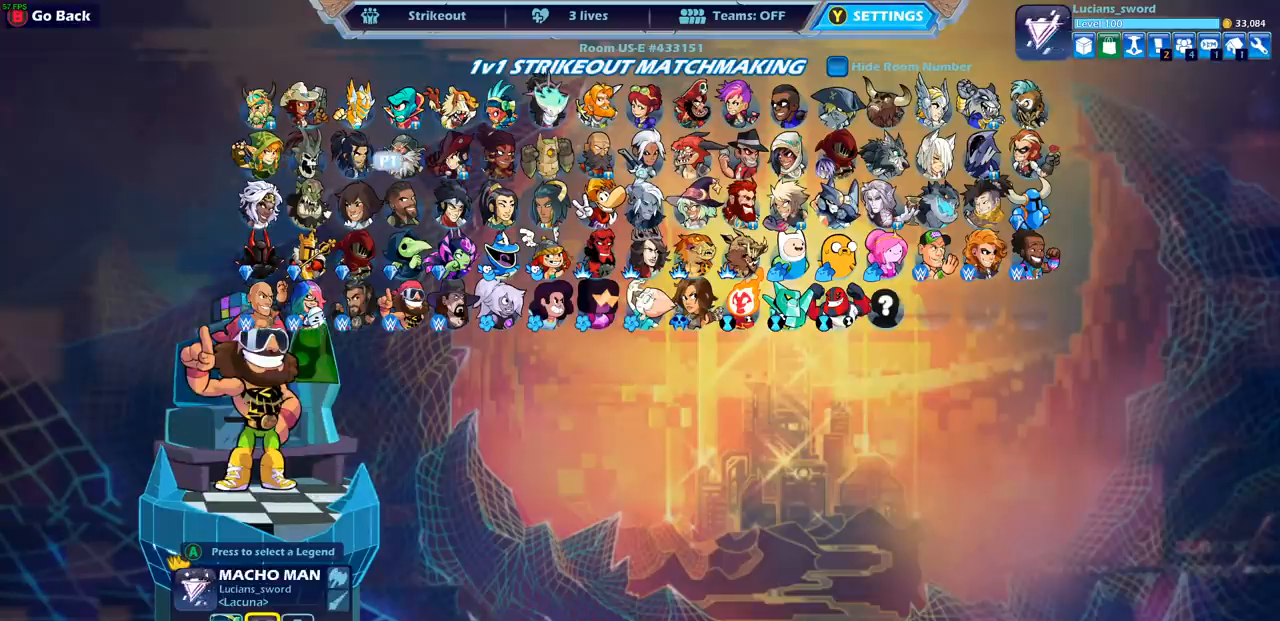
{"buttons": [], "left_stick": "center", "right_stick": "center", "events": []}
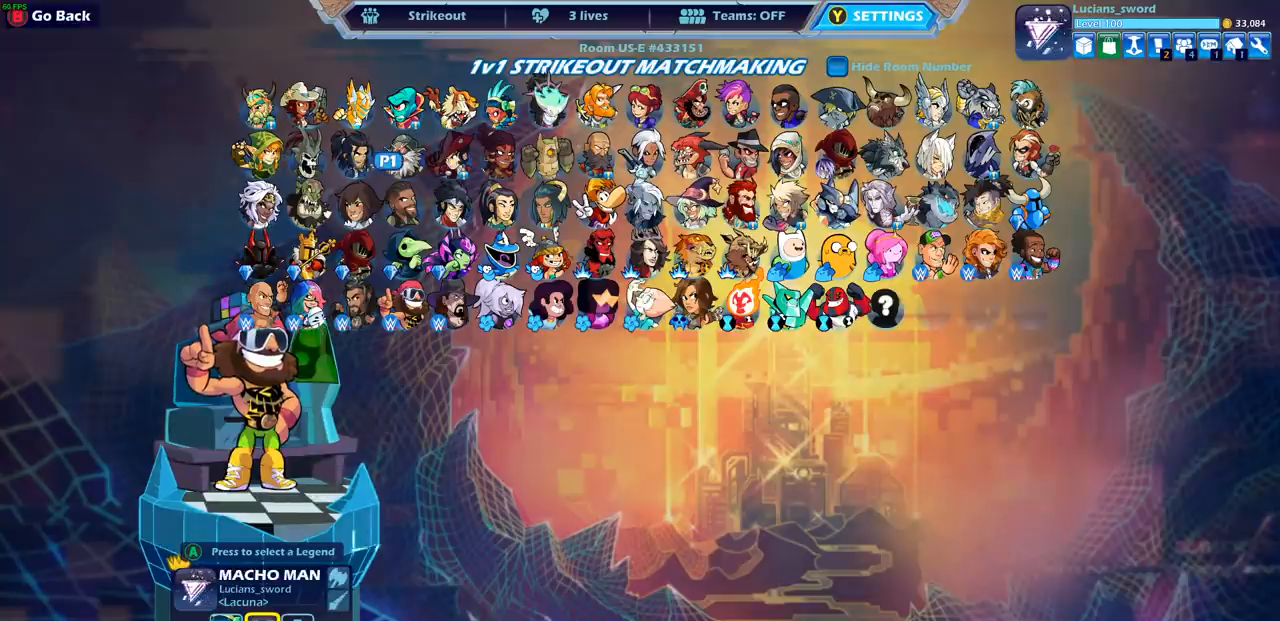
{"buttons": [], "left_stick": "center", "right_stick": "center", "events": []}
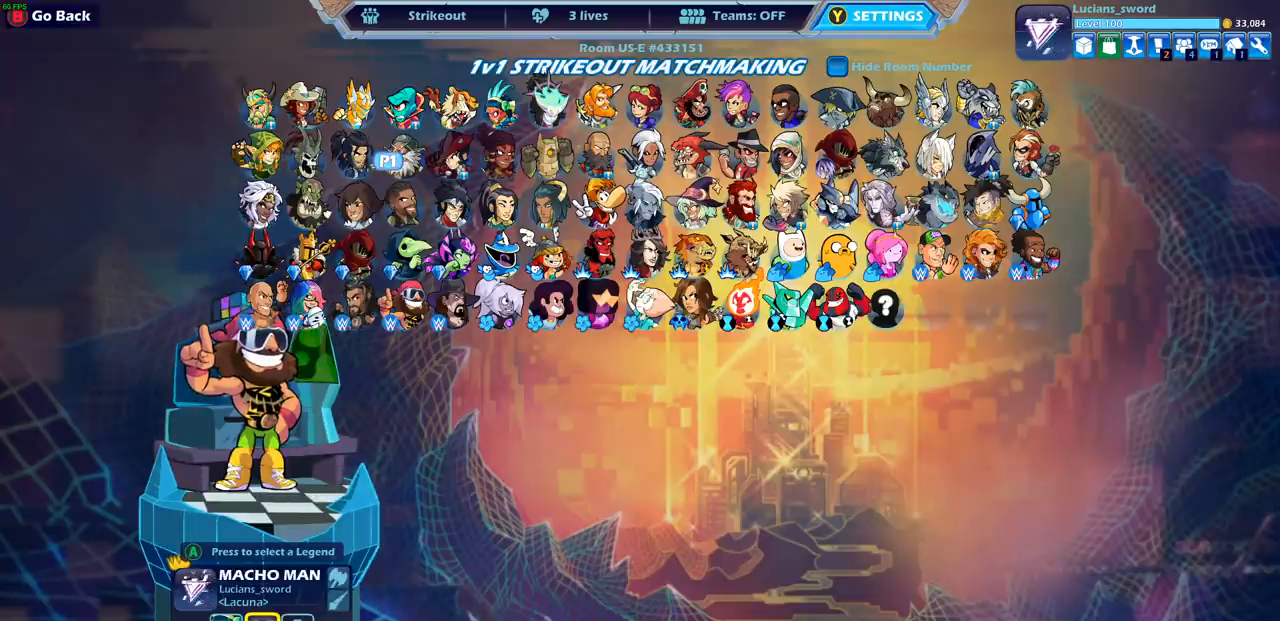
{"buttons": [], "left_stick": "center", "right_stick": "center", "events": []}
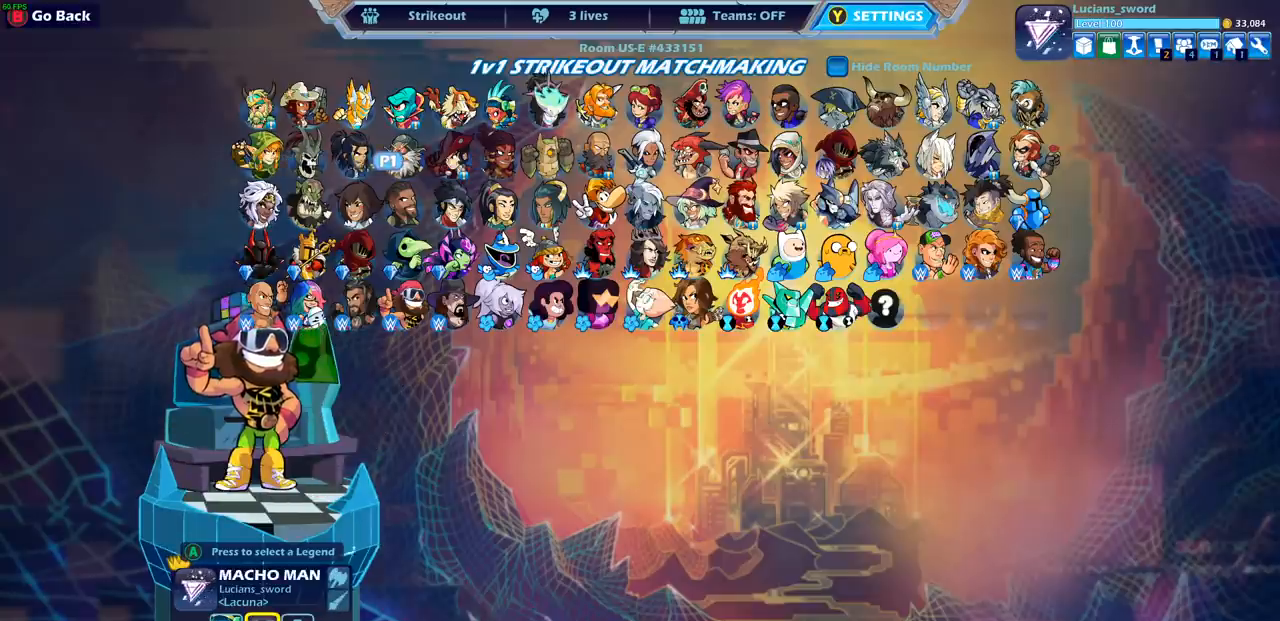
{"buttons": [], "left_stick": "center", "right_stick": "center", "events": [[183, "DPAD_RIGHT", "down"], [283, "DPAD_RIGHT", "up"]]}
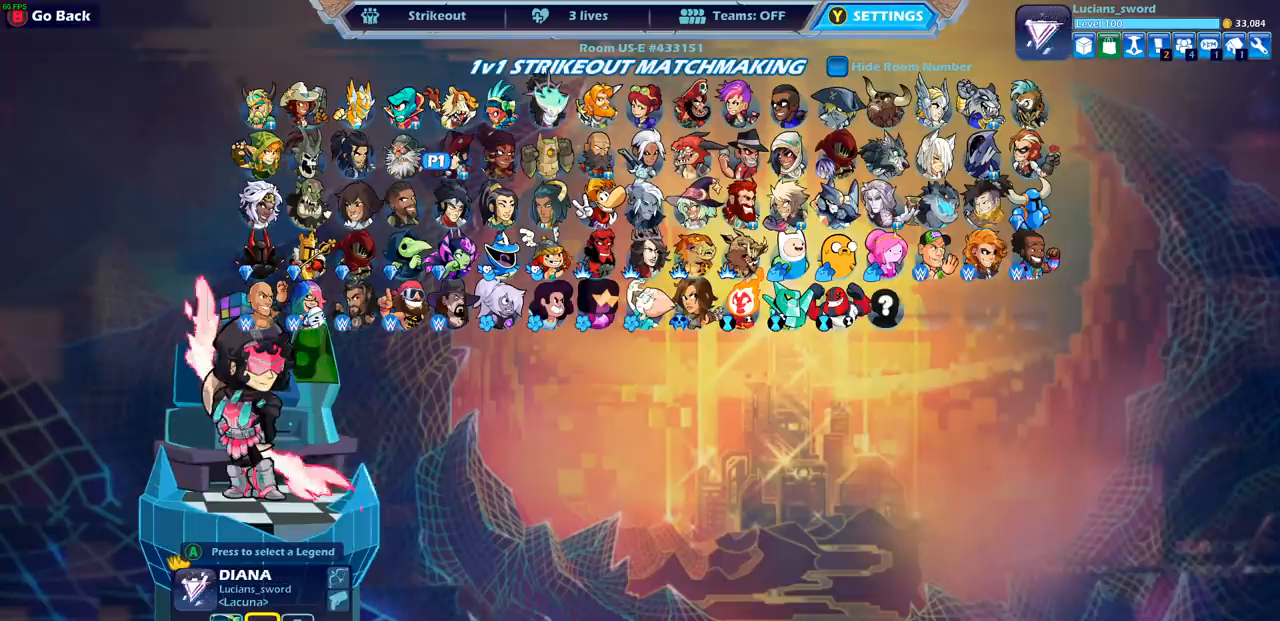
{"buttons": ["DPAD_UP"], "left_stick": "center", "right_stick": "center", "events": [[383, "DPAD_UP", "down"]]}
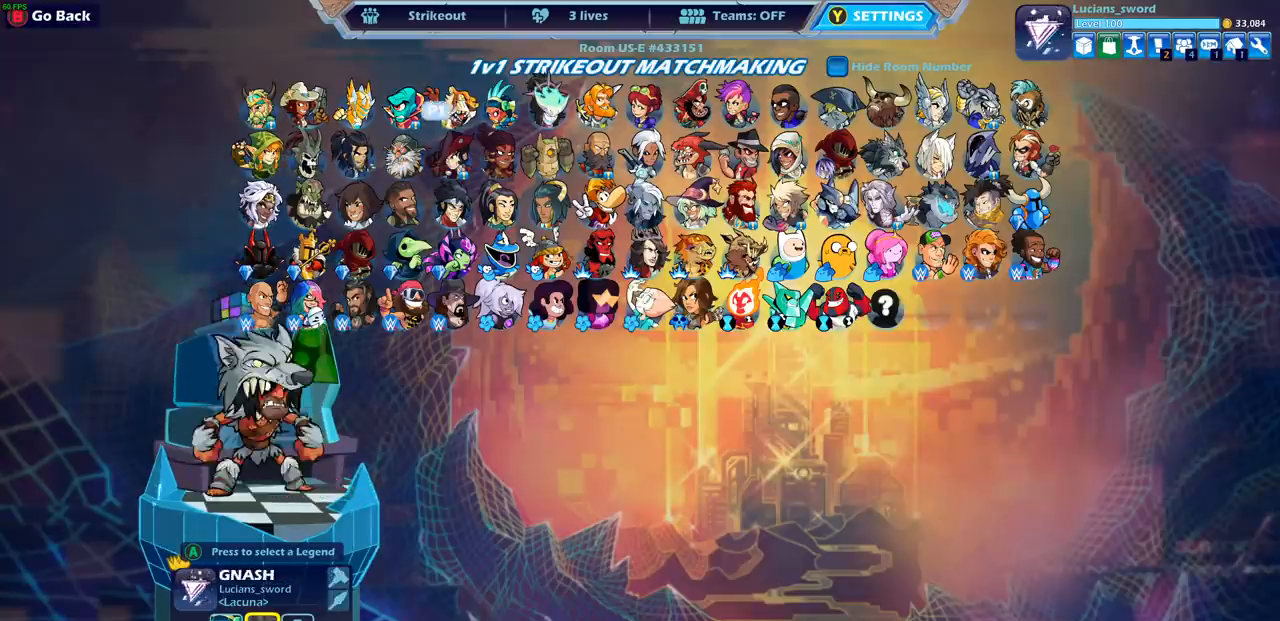
{"buttons": ["DPAD_DOWN"], "left_stick": "center", "right_stick": "center", "events": [[33, "DPAD_UP", "up"], [133, "CROSS", "down"], [217, "CROSS", "up"], [317, "CROSS", "down"], [383, "CROSS", "up"], [483, "DPAD_DOWN", "down"]]}
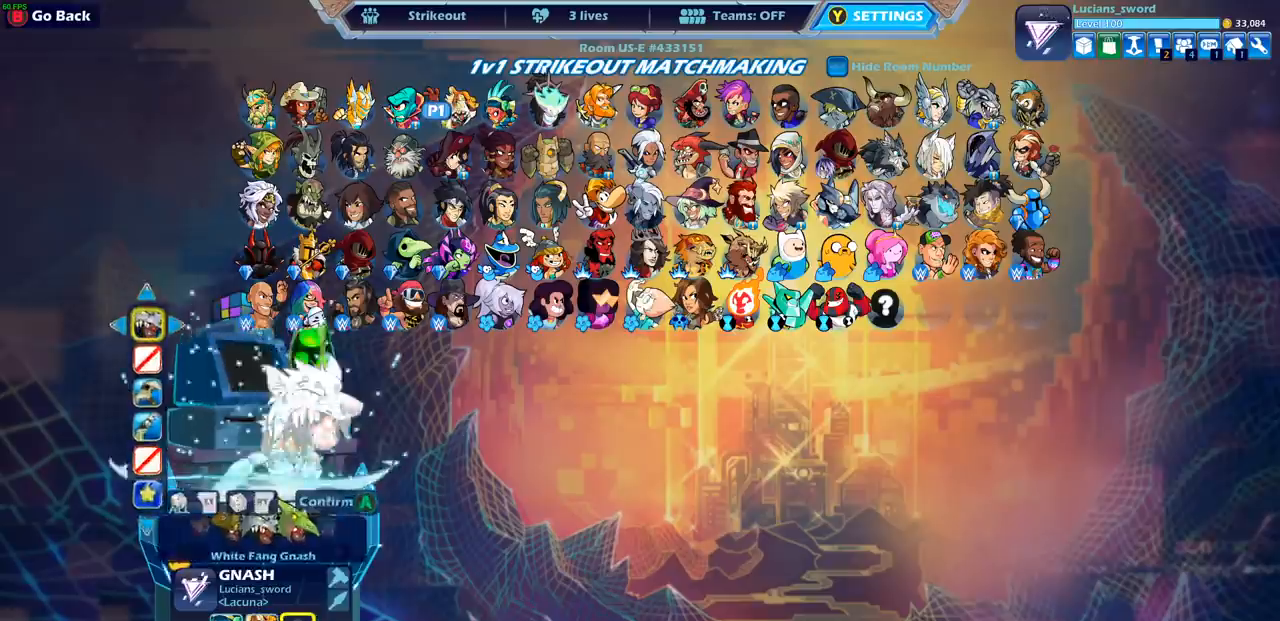
{"buttons": [], "left_stick": "center", "right_stick": "center", "events": [[83, "DPAD_DOWN", "up"], [183, "DPAD_LEFT", "down"], [283, "DPAD_LEFT", "up"], [383, "DPAD_LEFT", "down"], [450, "DPAD_LEFT", "up"]]}